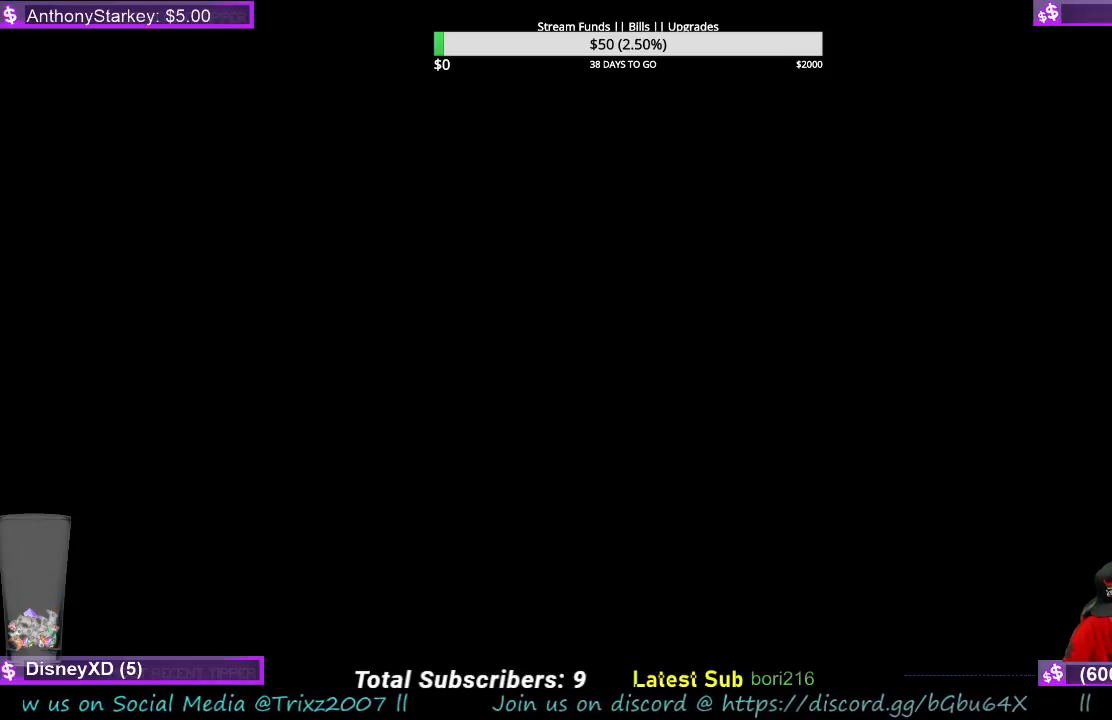
Gameplay with keyboard and mouse; each line is a JSON object with the keys and mouse buttons held at the frame after it. "events" lists presses ("down") and releases ("up") of "a", "ctrl", "d", "e", "f", "q", "r", "s", "shift", "space", "tab", "w", "mouse_left", "mouse_wheel", "mouse_right", "mouse_mb4" and "mouse_mb5" between this image and that frame as [ms after this image, input, new state], when the widget could be followed in between. "mouse_left", "mouse_wheel", "mouse_right", "mouse_mb4", "mouse_mb5" = the "left", "wheel", "right", "mb4", "mb5" buttons of the "mouse" list. No other keys are recorded. "wheel" means that the mouse wheel is clicked or scrolled. Mouse movement is not recorded.
{"keys": ["space"], "mouse": [], "events": [[33, "space", "down"], [133, "space", "up"], [233, "space", "down"], [300, "space", "up"], [367, "space", "down"], [433, "space", "up"], [500, "space", "down"]]}
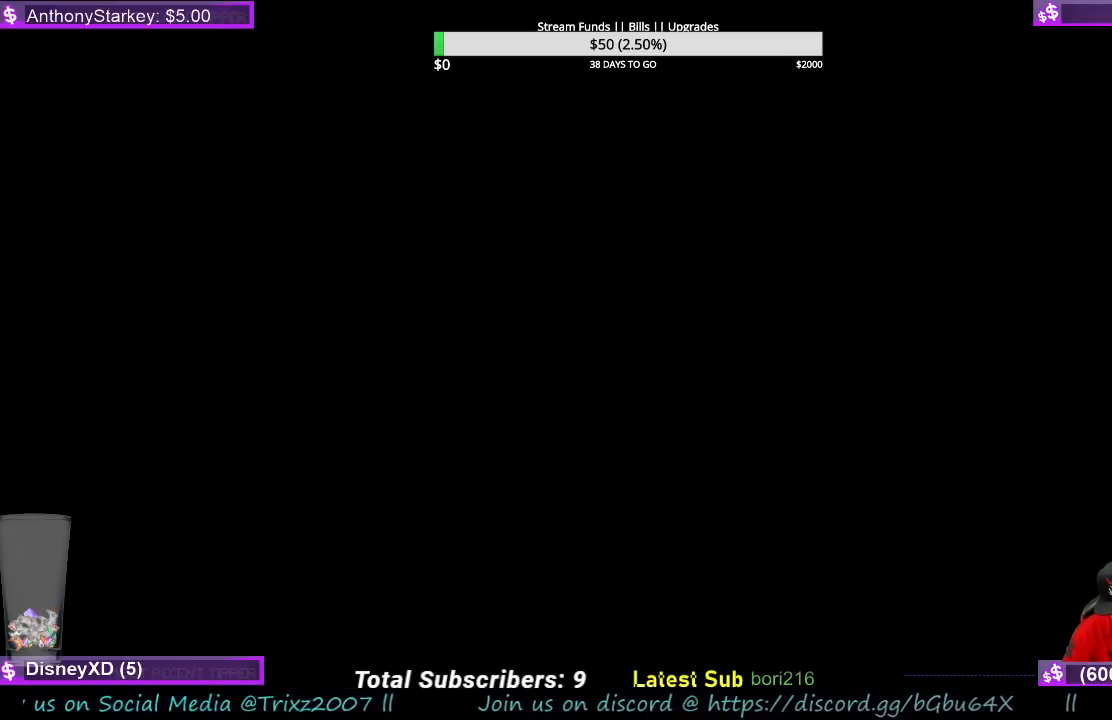
{"keys": [], "mouse": [], "events": [[67, "space", "up"], [167, "space", "down"], [200, "space", "up"], [300, "space", "down"], [333, "space", "up"]]}
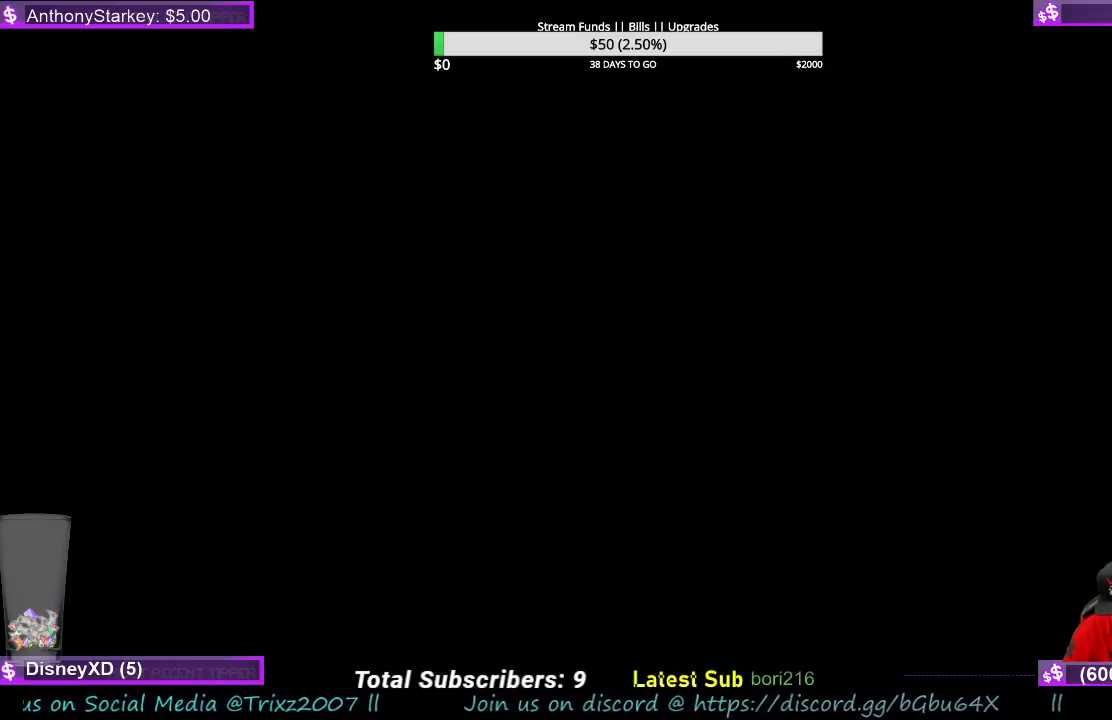
{"keys": [], "mouse": [], "events": [[167, "space", "down"], [200, "space", "up"], [300, "space", "down"], [367, "space", "up"], [433, "space", "down"], [500, "space", "up"]]}
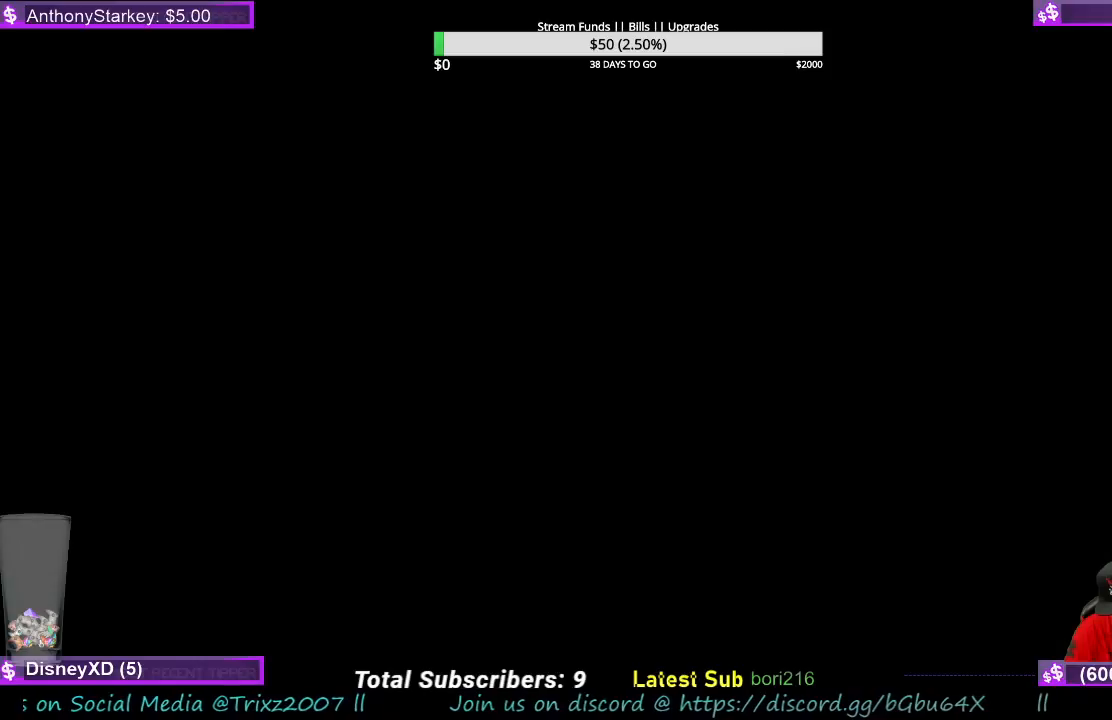
{"keys": [], "mouse": [], "events": [[100, "space", "down"], [133, "space", "up"]]}
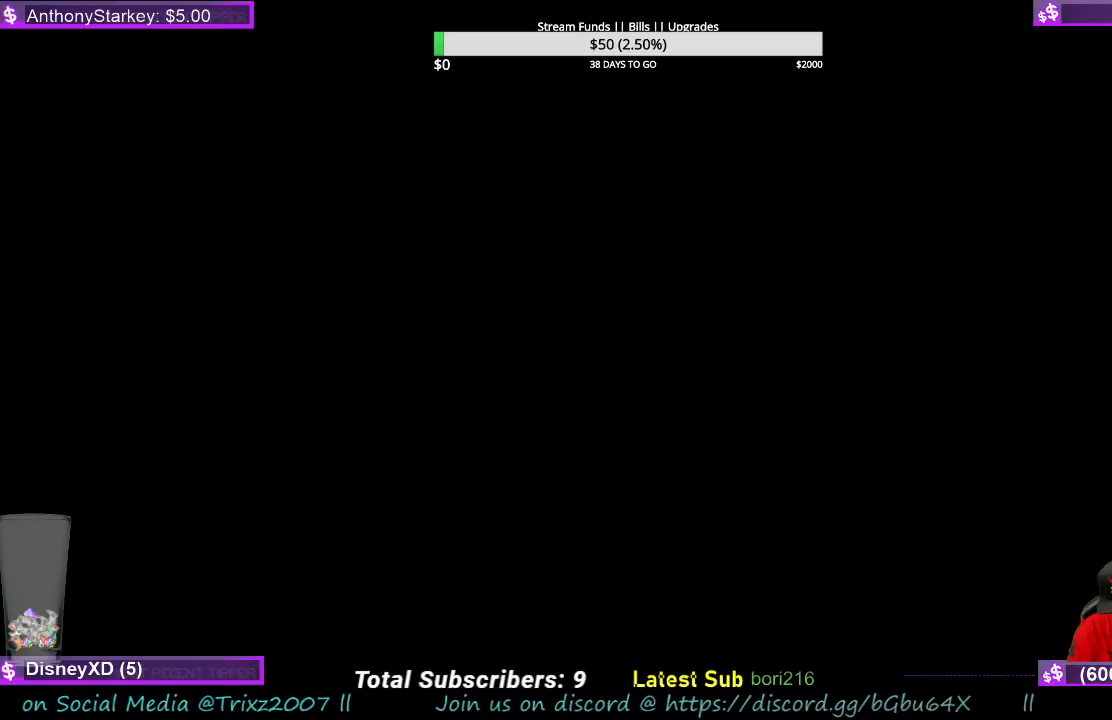
{"keys": [], "mouse": [], "events": []}
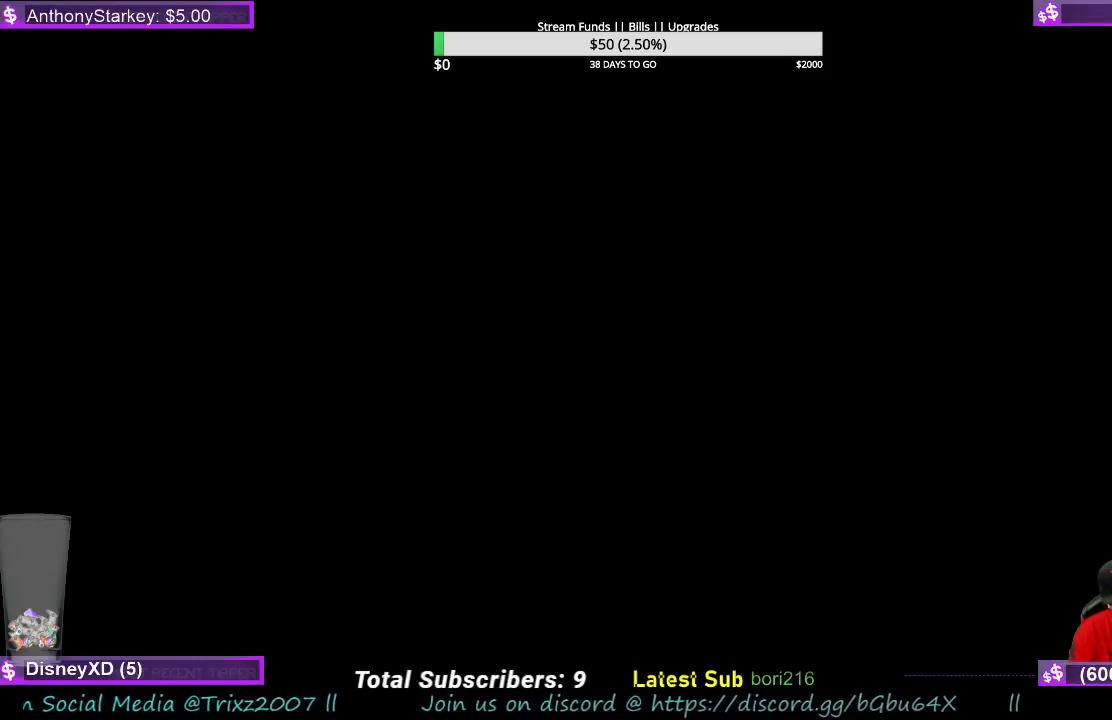
{"keys": [], "mouse": [], "events": []}
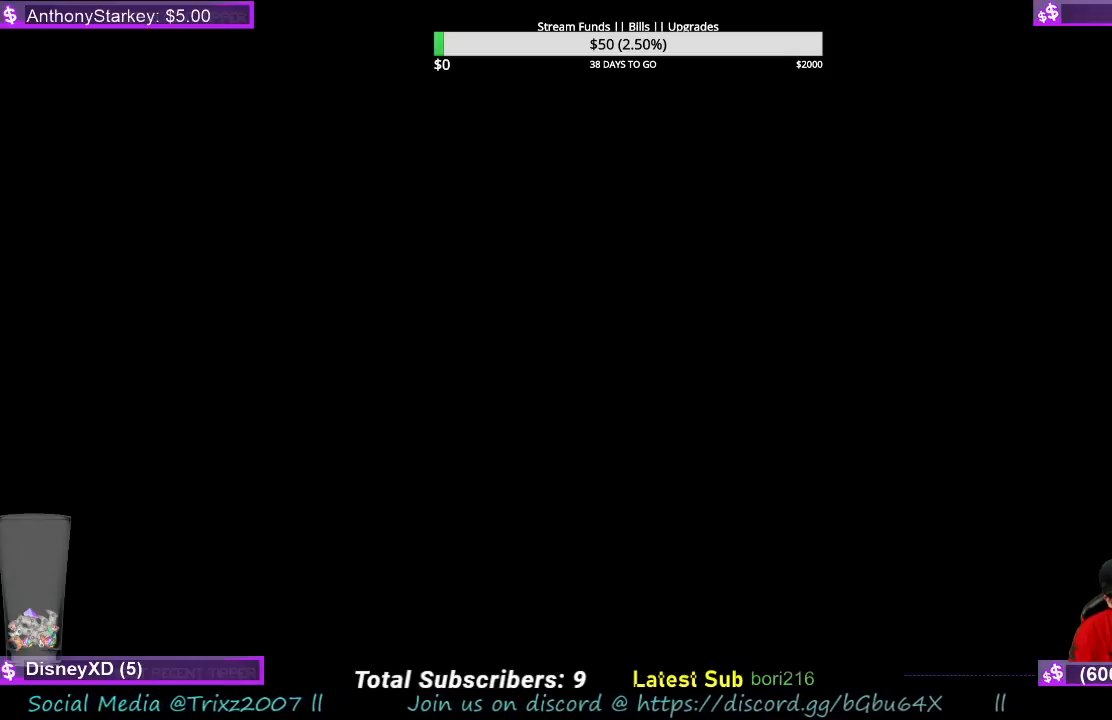
{"keys": [], "mouse": [], "events": []}
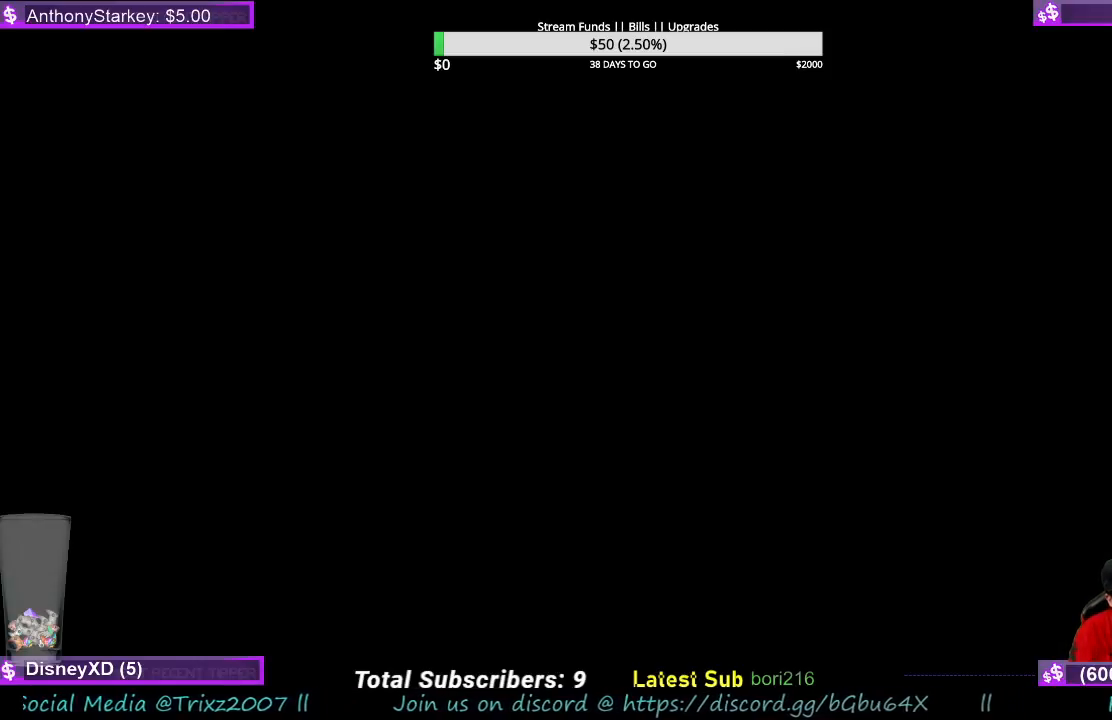
{"keys": [], "mouse": [], "events": [[67, "mouse_left", "down"], [167, "mouse_left", "up"]]}
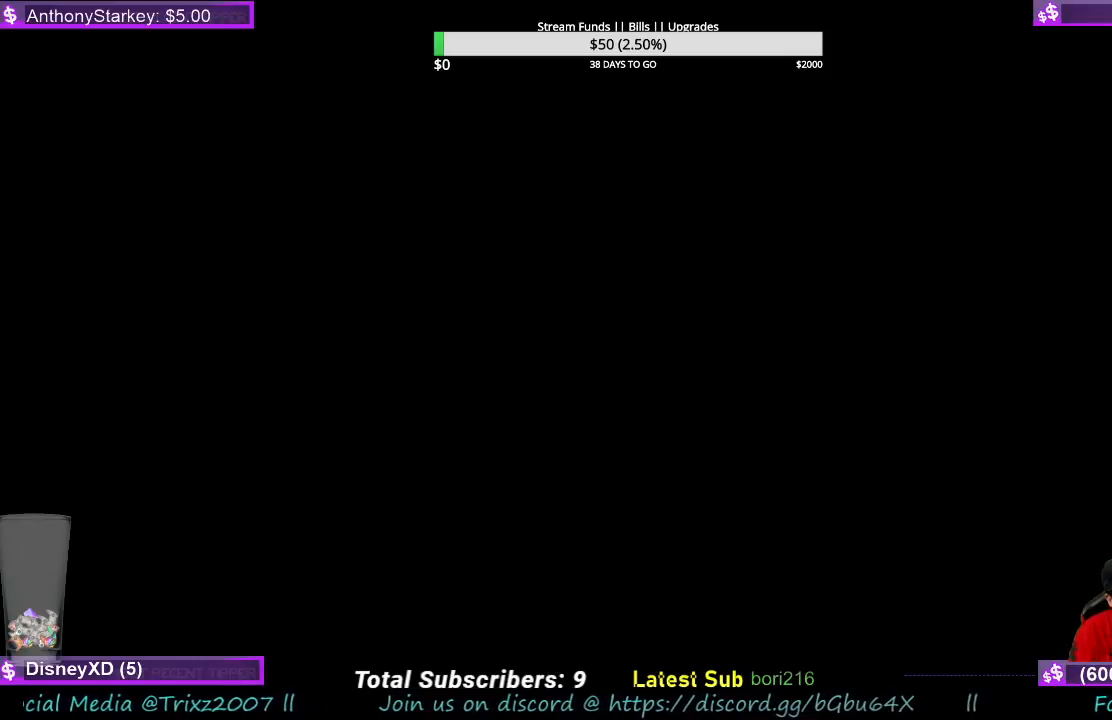
{"keys": [], "mouse": ["left"], "events": [[433, "mouse_left", "down"]]}
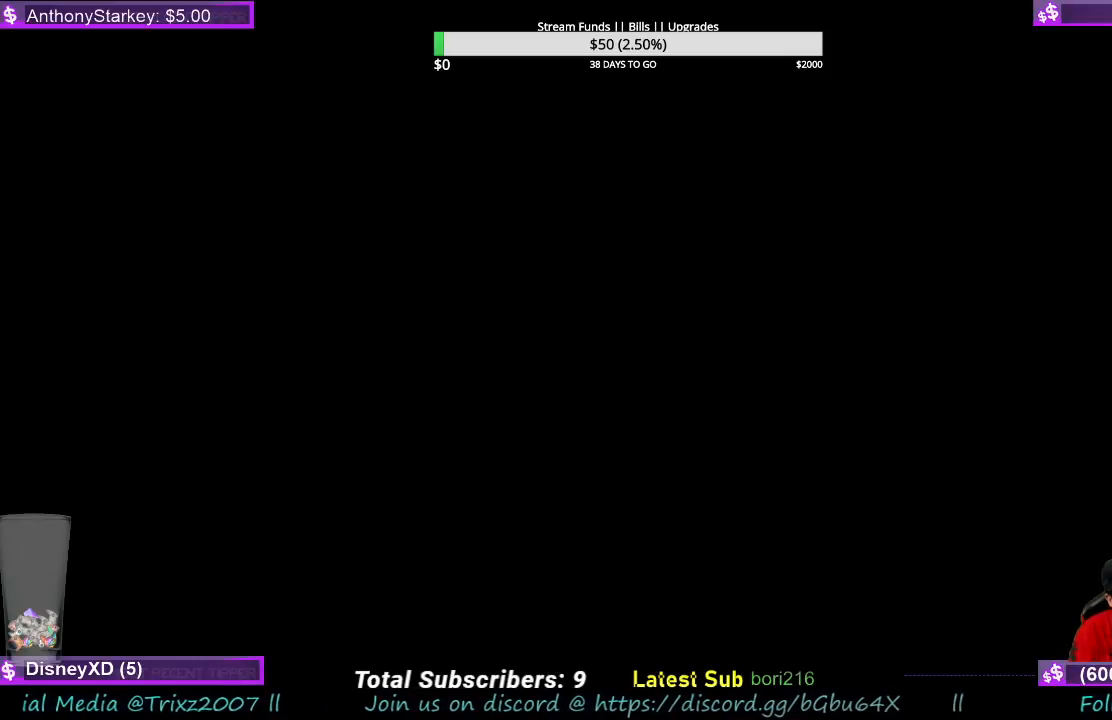
{"keys": [], "mouse": [], "events": [[33, "mouse_left", "up"]]}
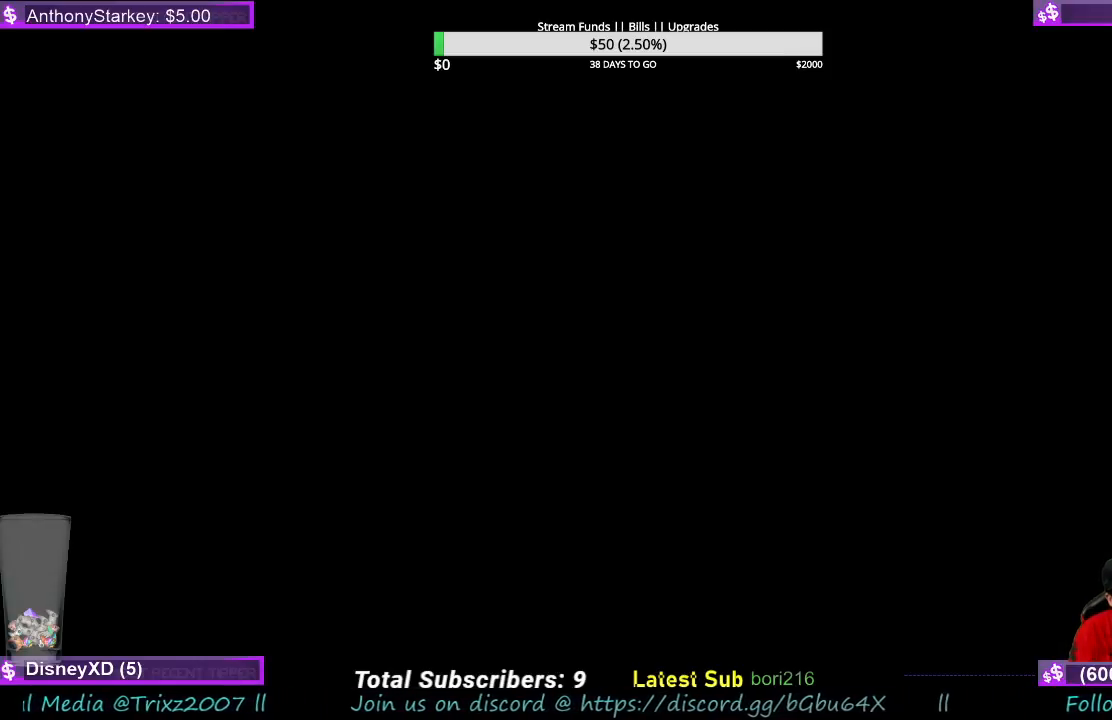
{"keys": [], "mouse": [], "events": []}
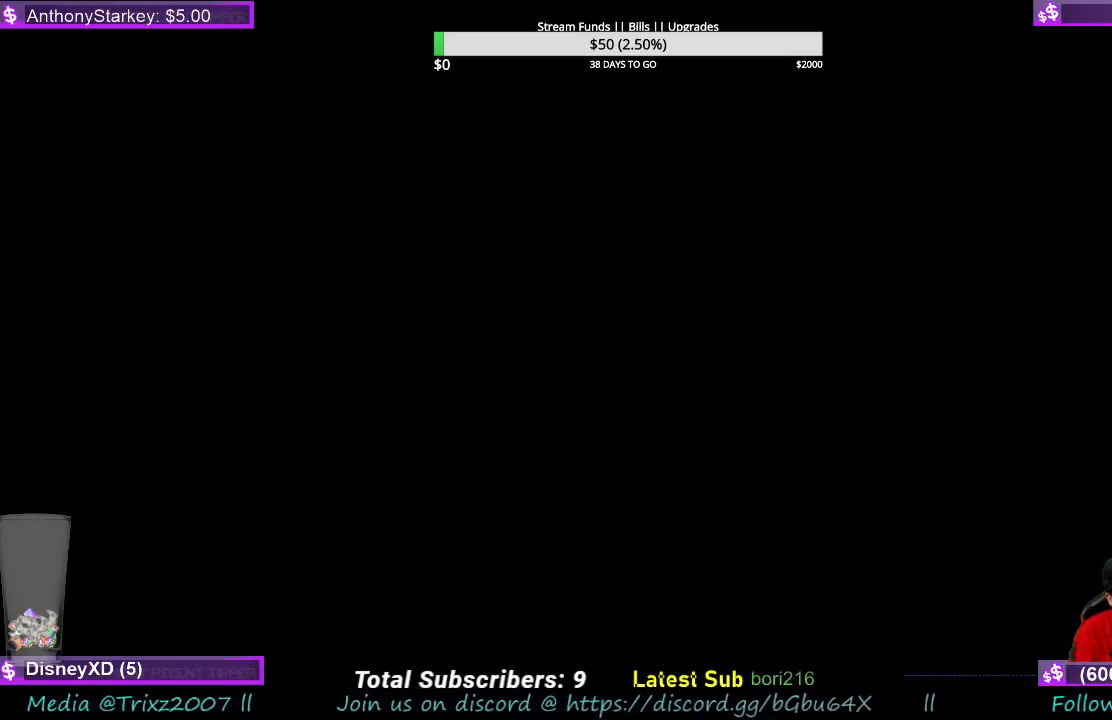
{"keys": [], "mouse": [], "events": [[67, "mouse_left", "down"], [133, "mouse_left", "up"]]}
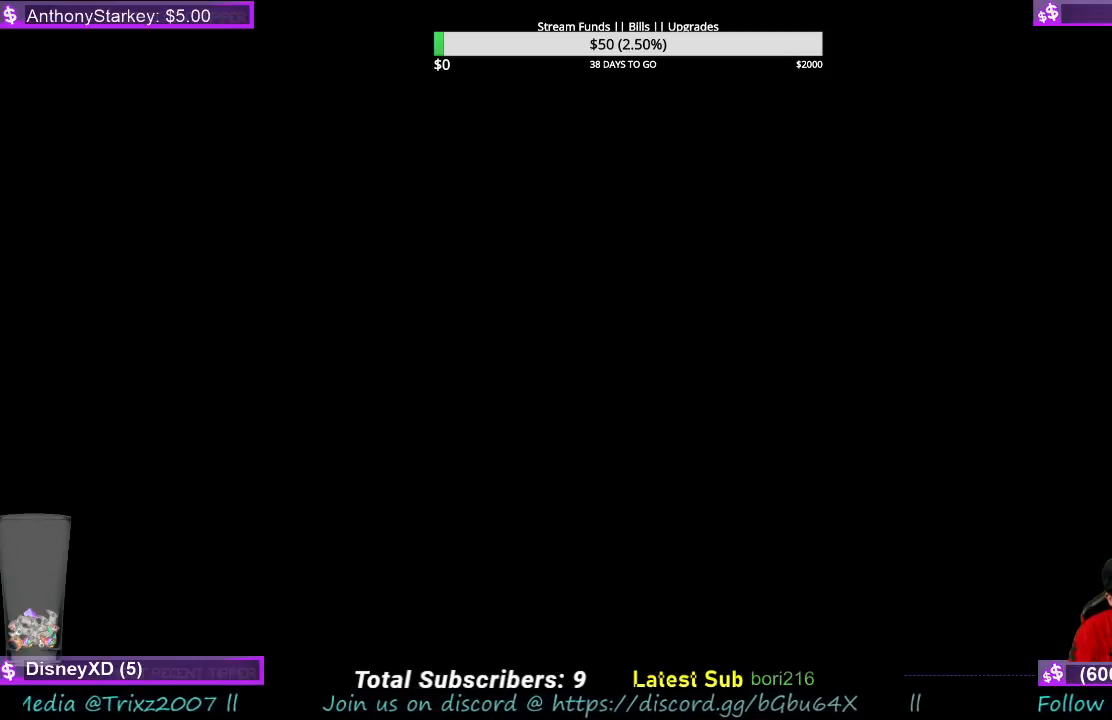
{"keys": [], "mouse": [], "events": [[267, "mouse_right", "down"], [333, "mouse_right", "up"]]}
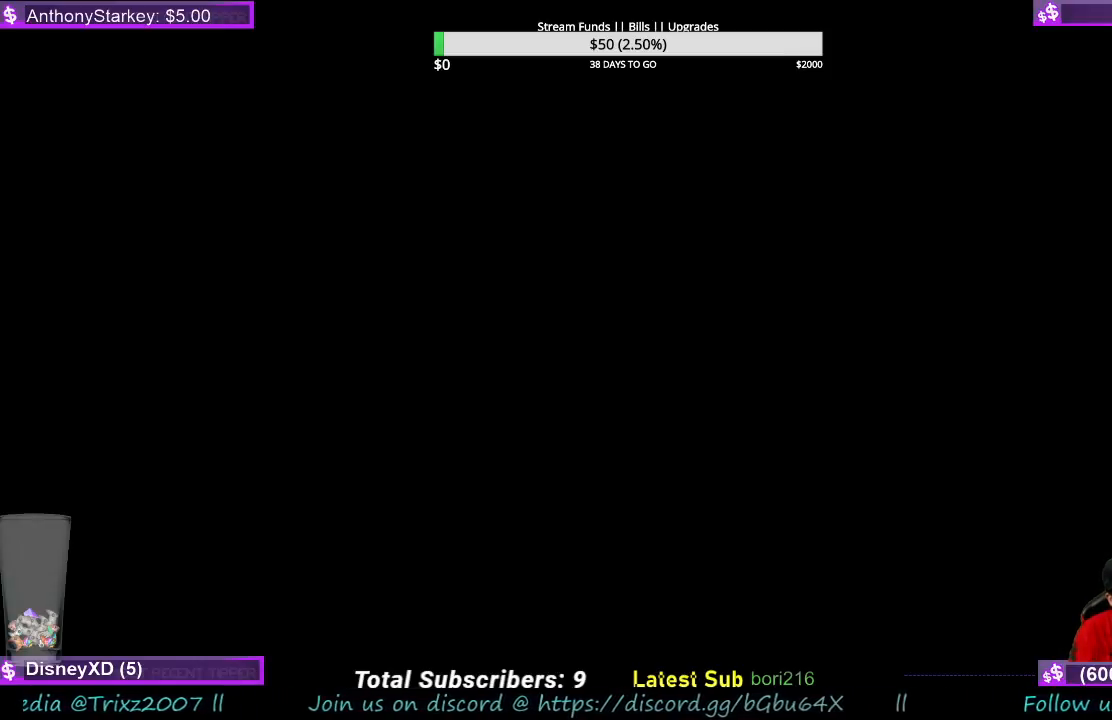
{"keys": [], "mouse": [], "events": []}
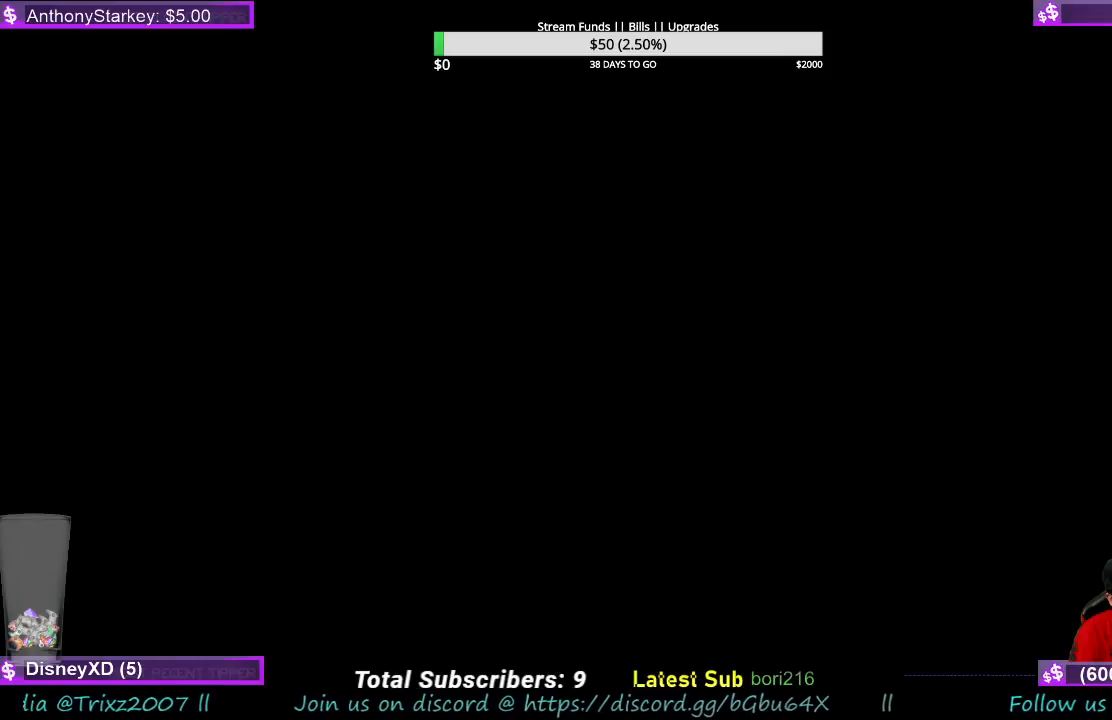
{"keys": [], "mouse": [], "events": [[200, "mouse_left", "down"], [300, "mouse_left", "up"]]}
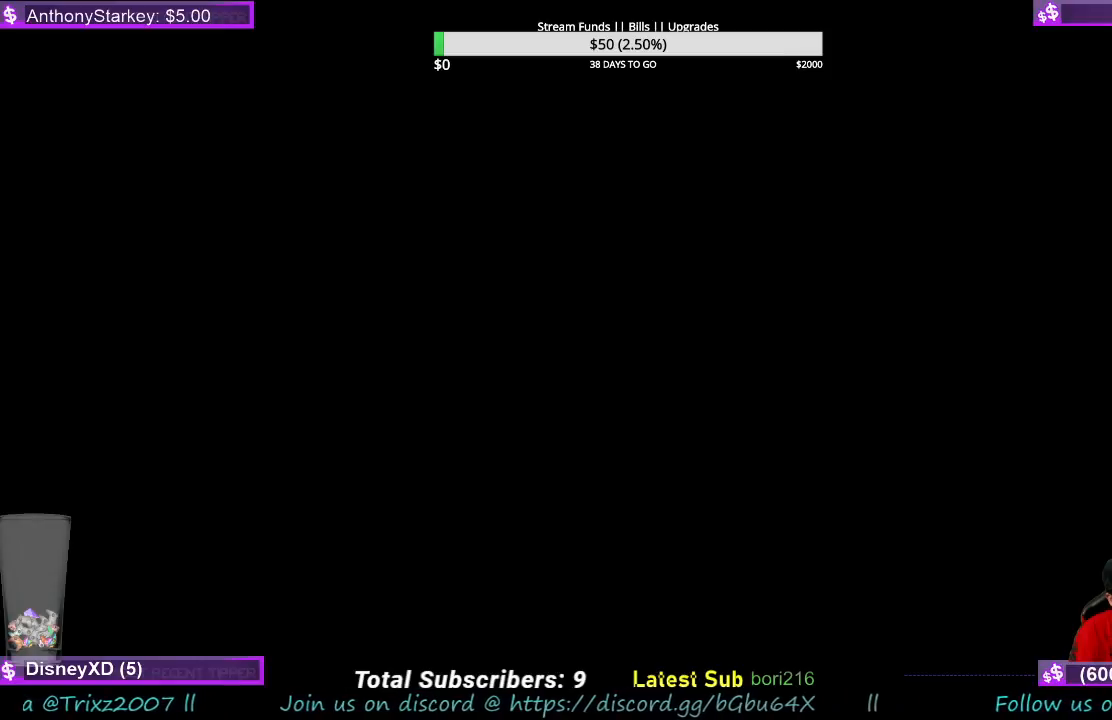
{"keys": [], "mouse": [], "events": []}
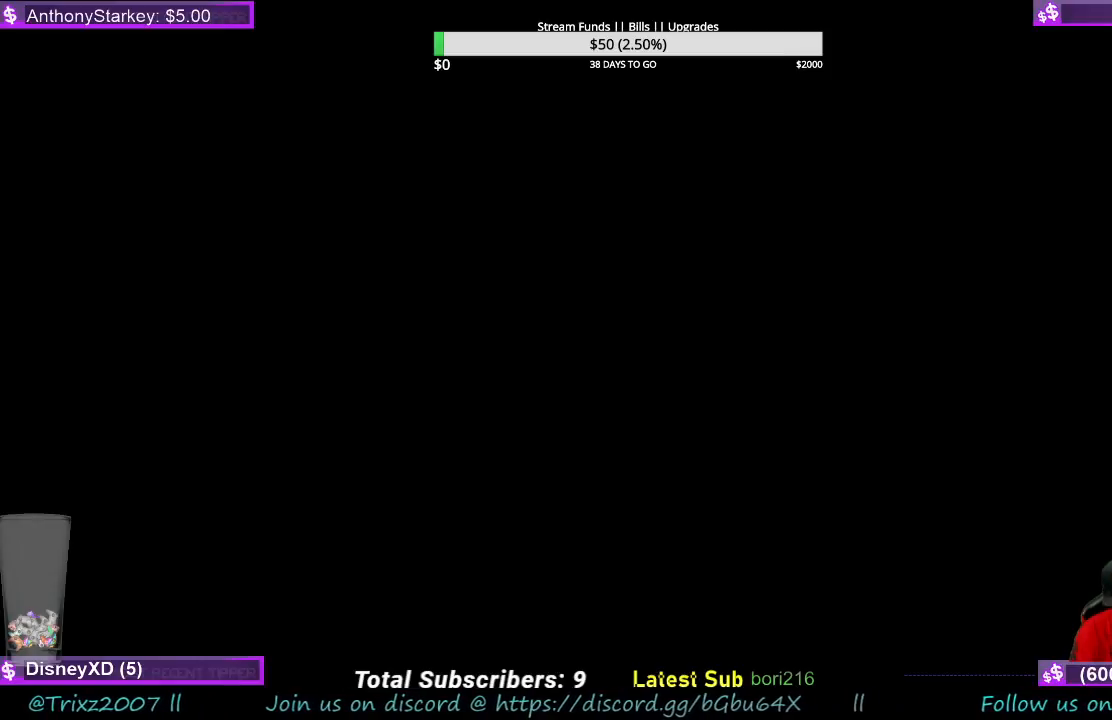
{"keys": [], "mouse": [], "events": []}
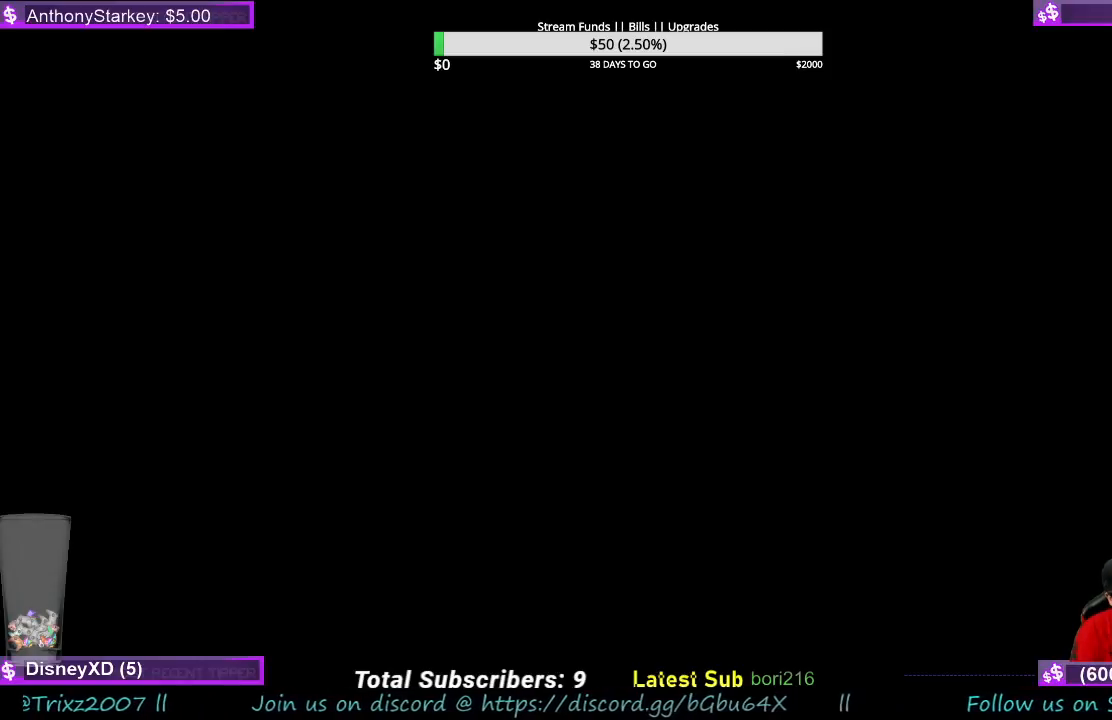
{"keys": [], "mouse": [], "events": [[67, "mouse_left", "down"], [167, "mouse_left", "up"]]}
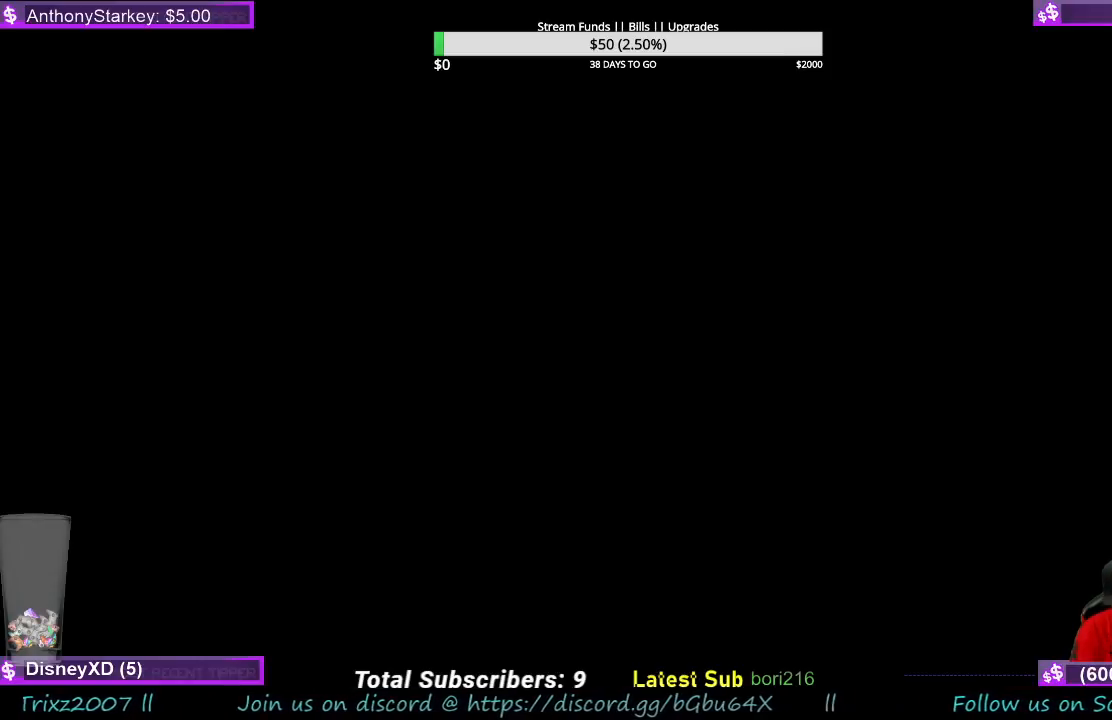
{"keys": [], "mouse": [], "events": []}
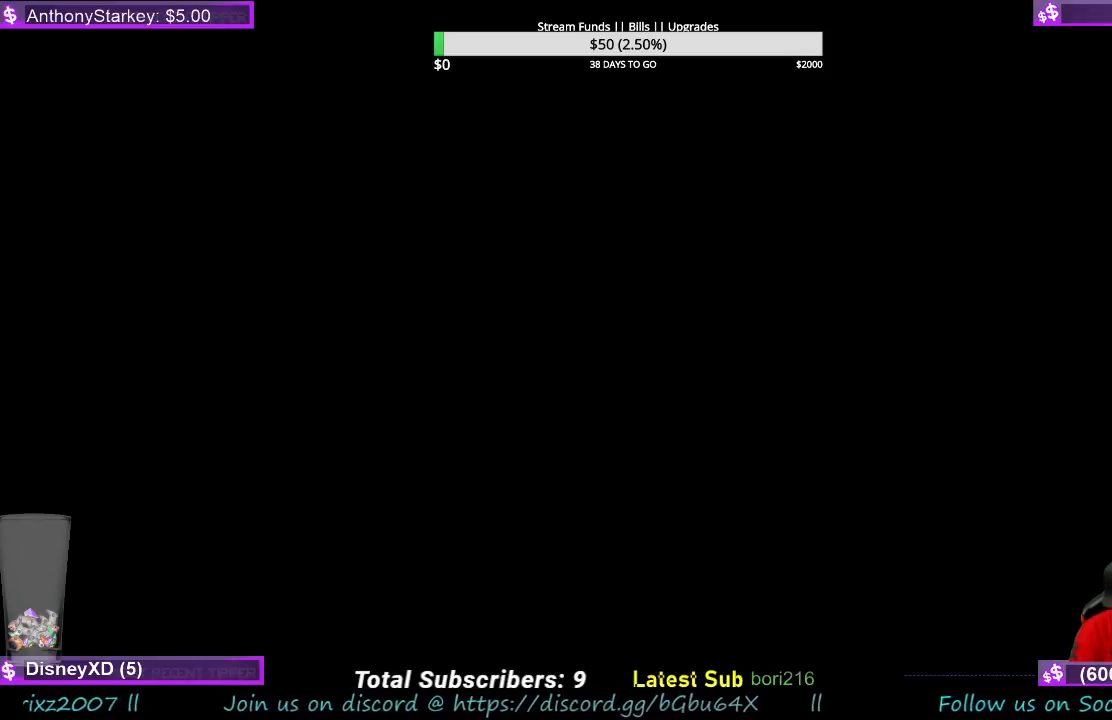
{"keys": [], "mouse": [], "events": []}
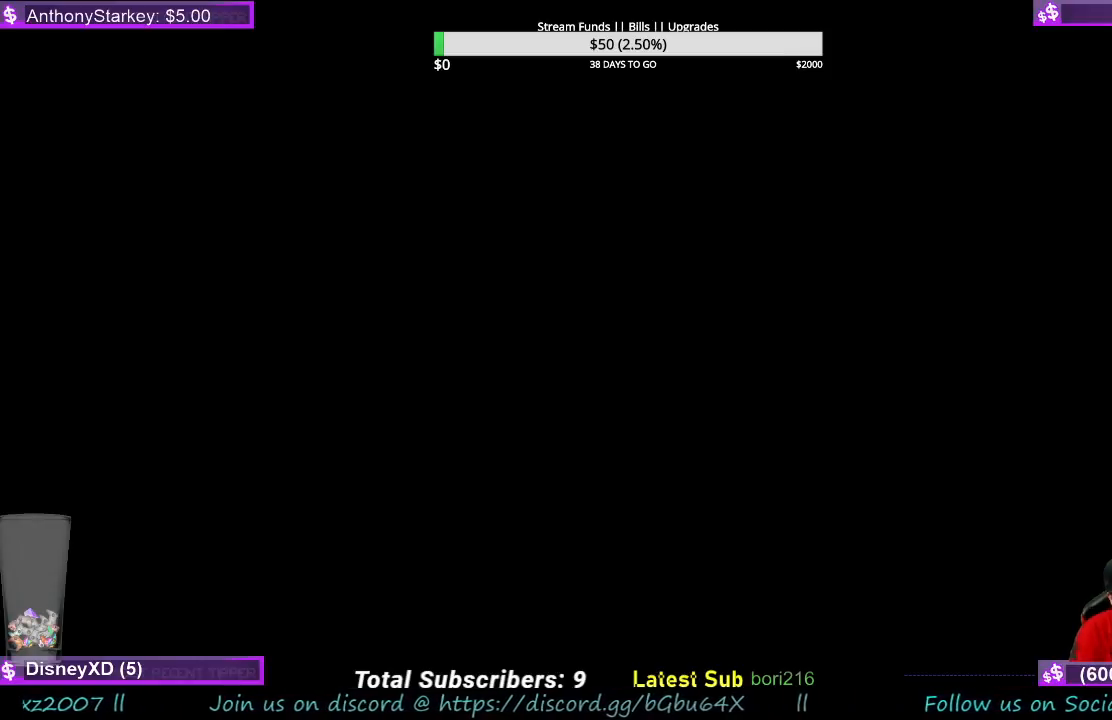
{"keys": [], "mouse": [], "events": []}